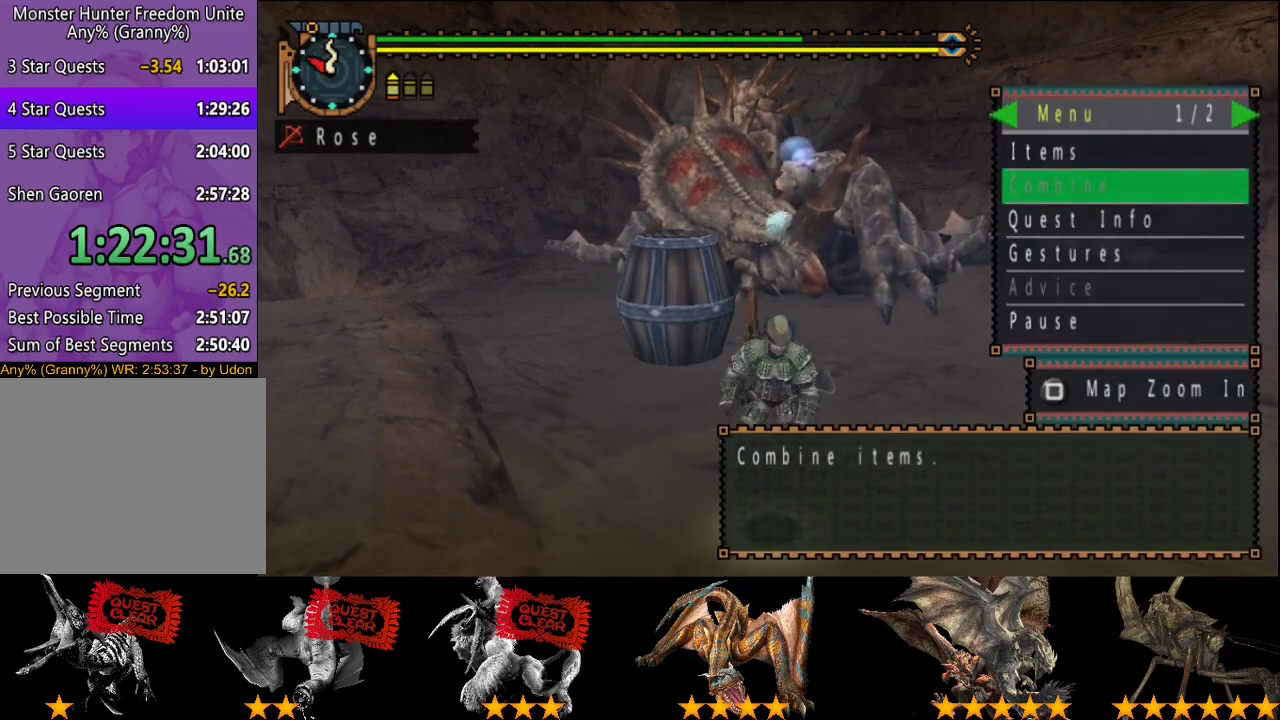
Gameplay with a controller (PlayStation layout); each line is a JSON object with the inputs held at the frame after it. "events" lists button and stick changes between this image and that frame as [ms after this image, input, new state], when the widget could be followed in between. This overlay highlights the sticks when they move; stick clicks (L3 R3) are not distinguishable. Not read: CROSS L3 R3.
{"buttons": [], "left_stick": "up-left", "right_stick": "center", "events": []}
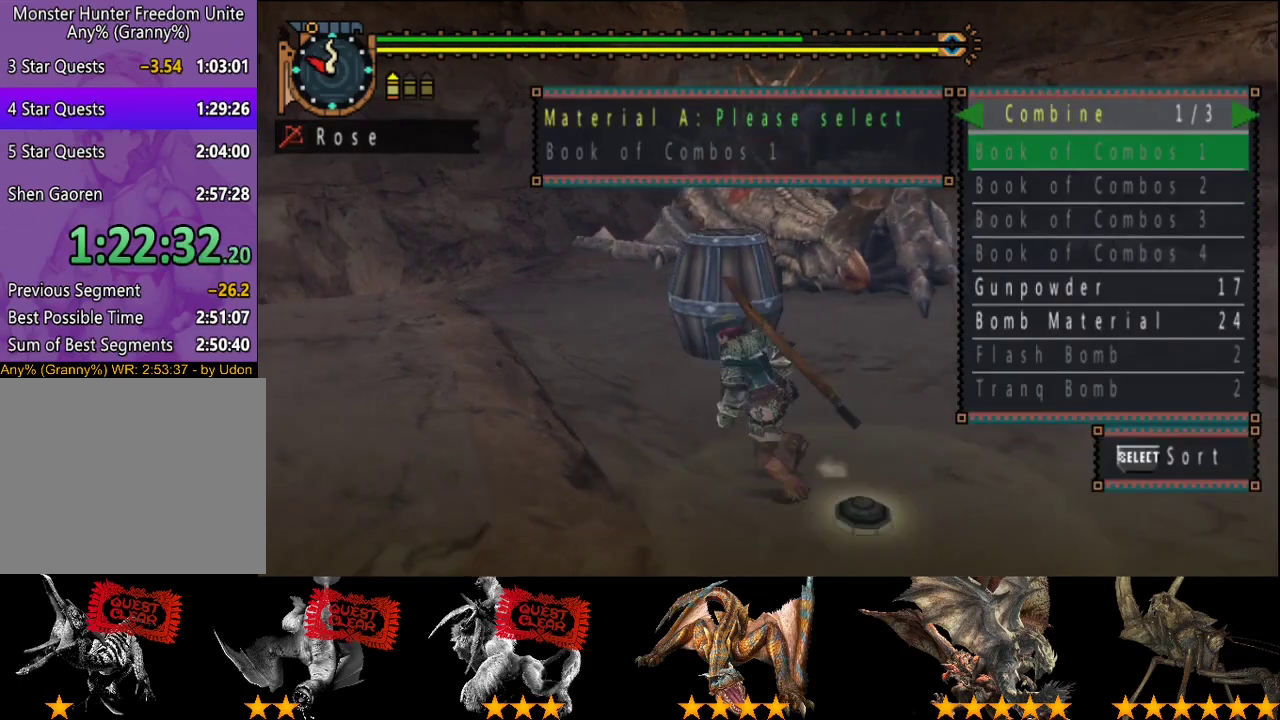
{"buttons": [], "left_stick": "center", "right_stick": "center", "events": [[83, "DPAD_RIGHT", "down"], [183, "DPAD_RIGHT", "up"], [183, "left_stick", "center"], [417, "DPAD_DOWN", "down"], [483, "DPAD_DOWN", "up"]]}
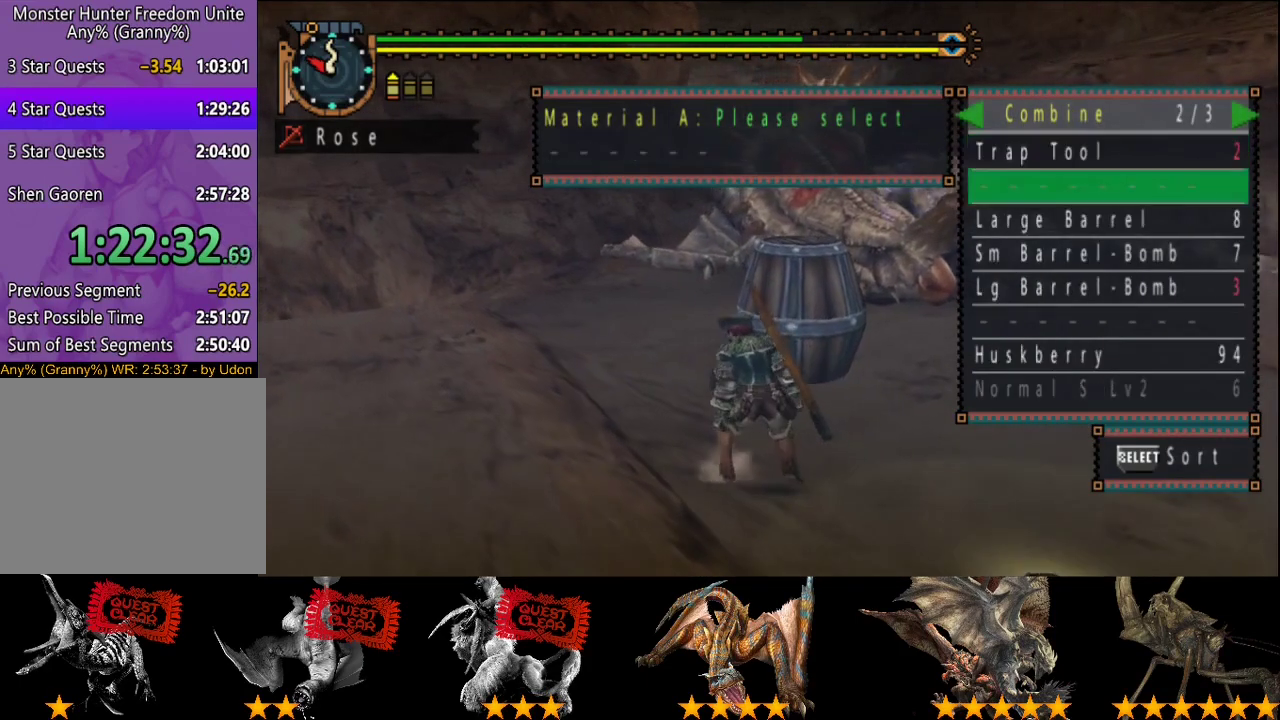
{"buttons": [], "left_stick": "center", "right_stick": "center", "events": [[217, "DPAD_DOWN", "down"], [283, "DPAD_DOWN", "up"]]}
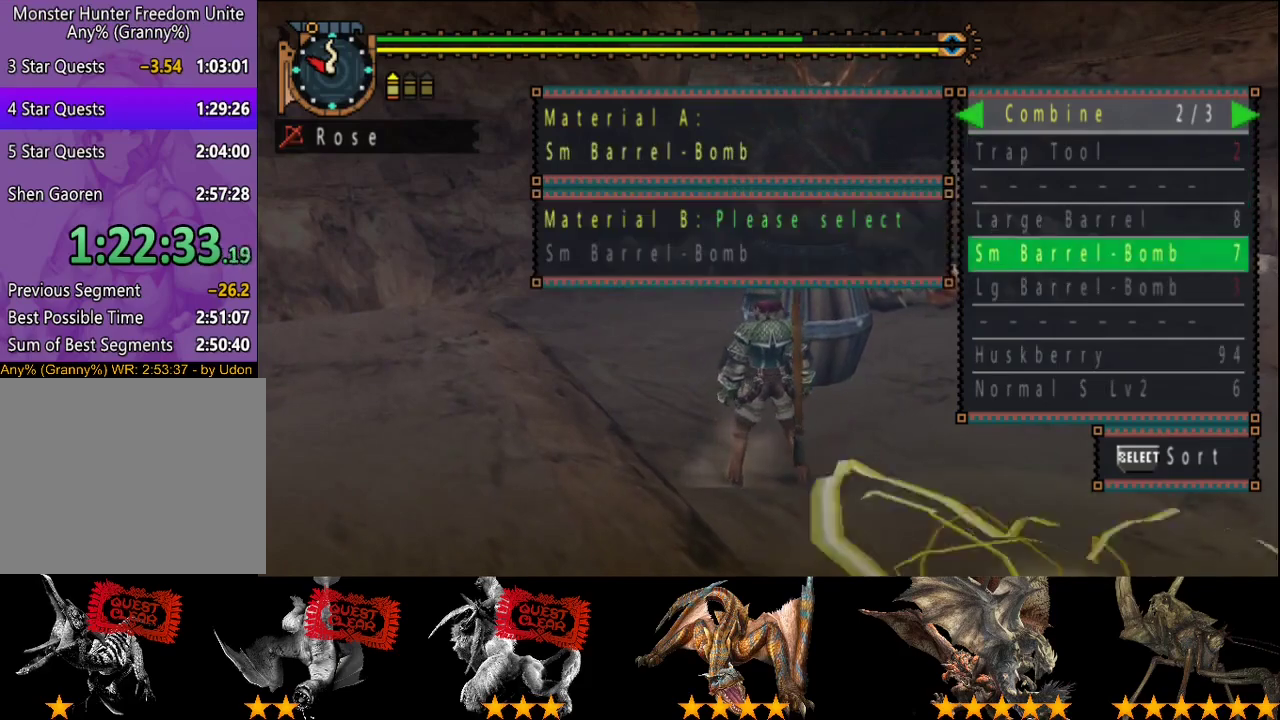
{"buttons": [], "left_stick": "center", "right_stick": "center", "events": [[117, "DPAD_DOWN", "down"], [167, "DPAD_DOWN", "up"], [300, "CIRCLE", "down"], [367, "CIRCLE", "up"]]}
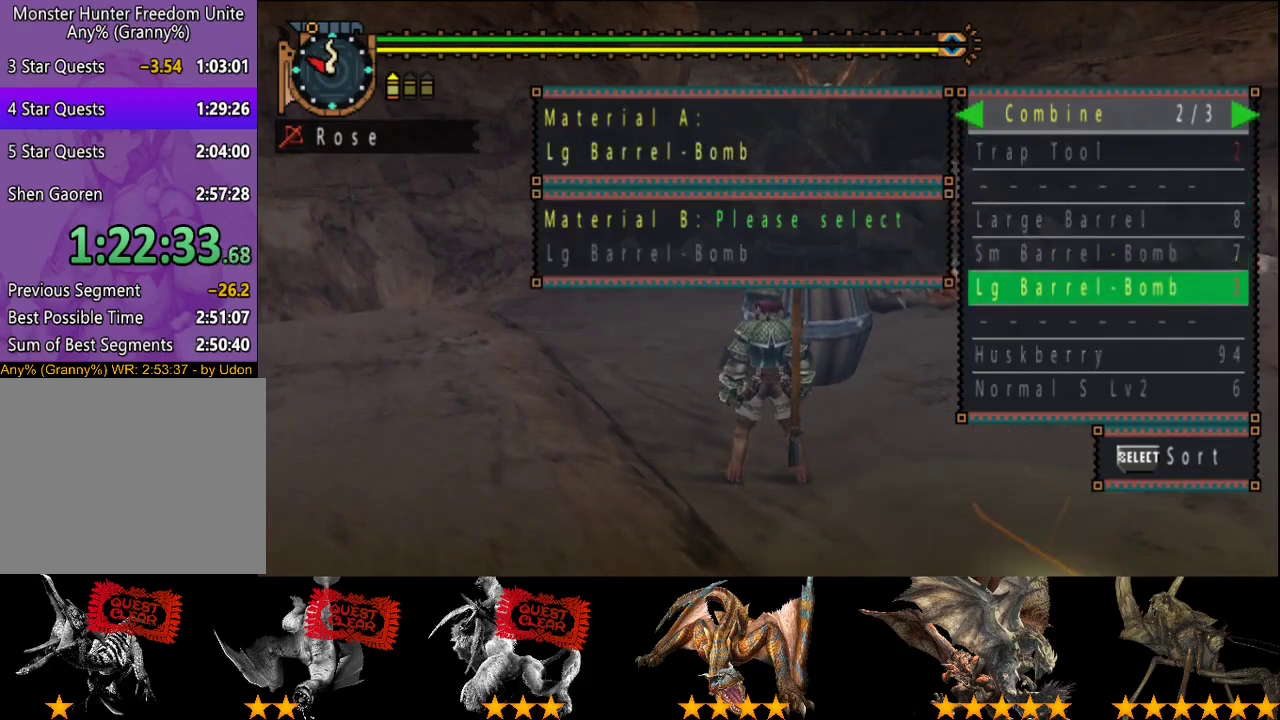
{"buttons": [], "left_stick": "center", "right_stick": "center", "events": [[233, "DPAD_UP", "down"], [300, "DPAD_UP", "up"], [400, "DPAD_UP", "down"], [467, "DPAD_UP", "up"]]}
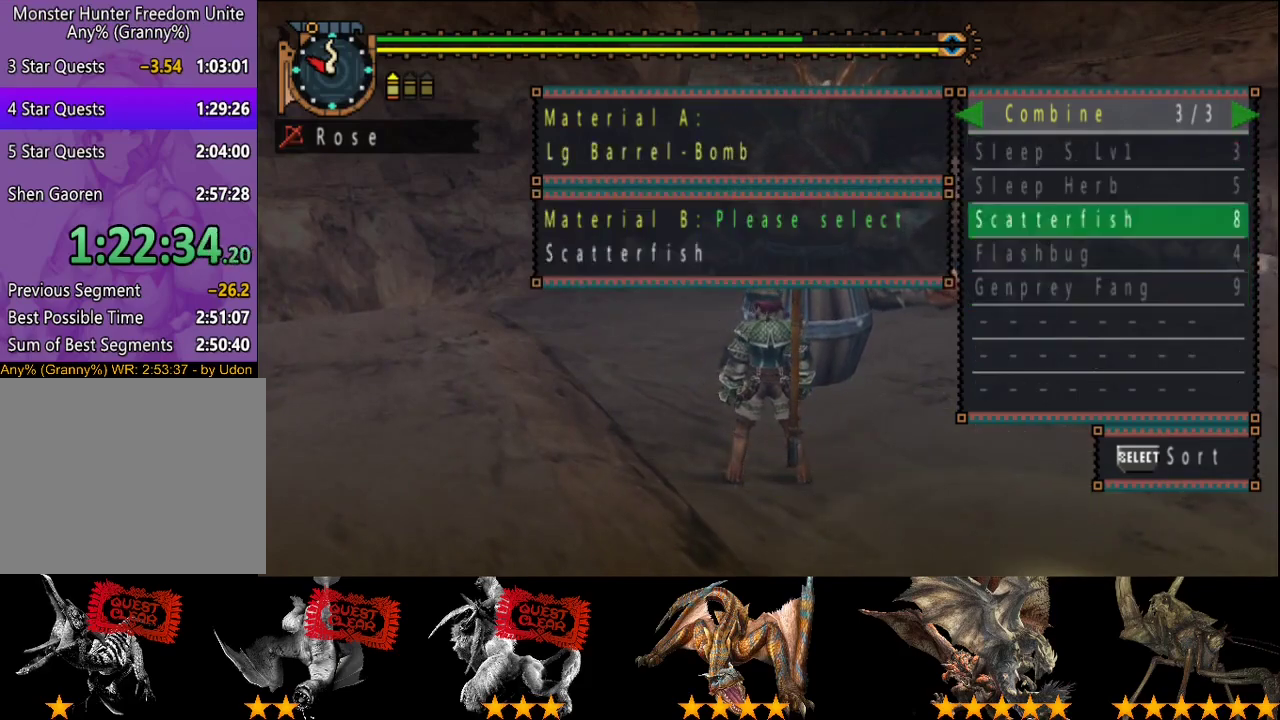
{"buttons": [], "left_stick": "up-right", "right_stick": "center", "events": [[367, "left_stick", "up-right"]]}
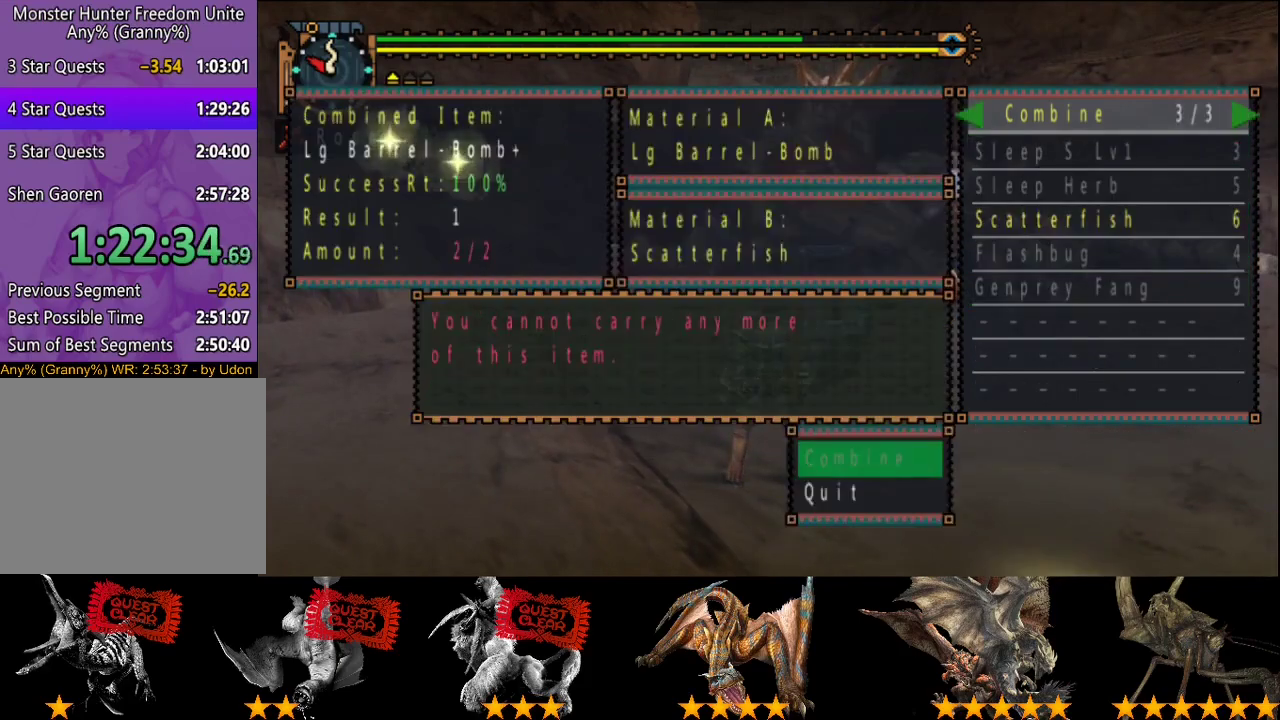
{"buttons": [], "left_stick": "right", "right_stick": "center", "events": [[117, "left_stick", "right"], [400, "START", "down"], [483, "START", "up"]]}
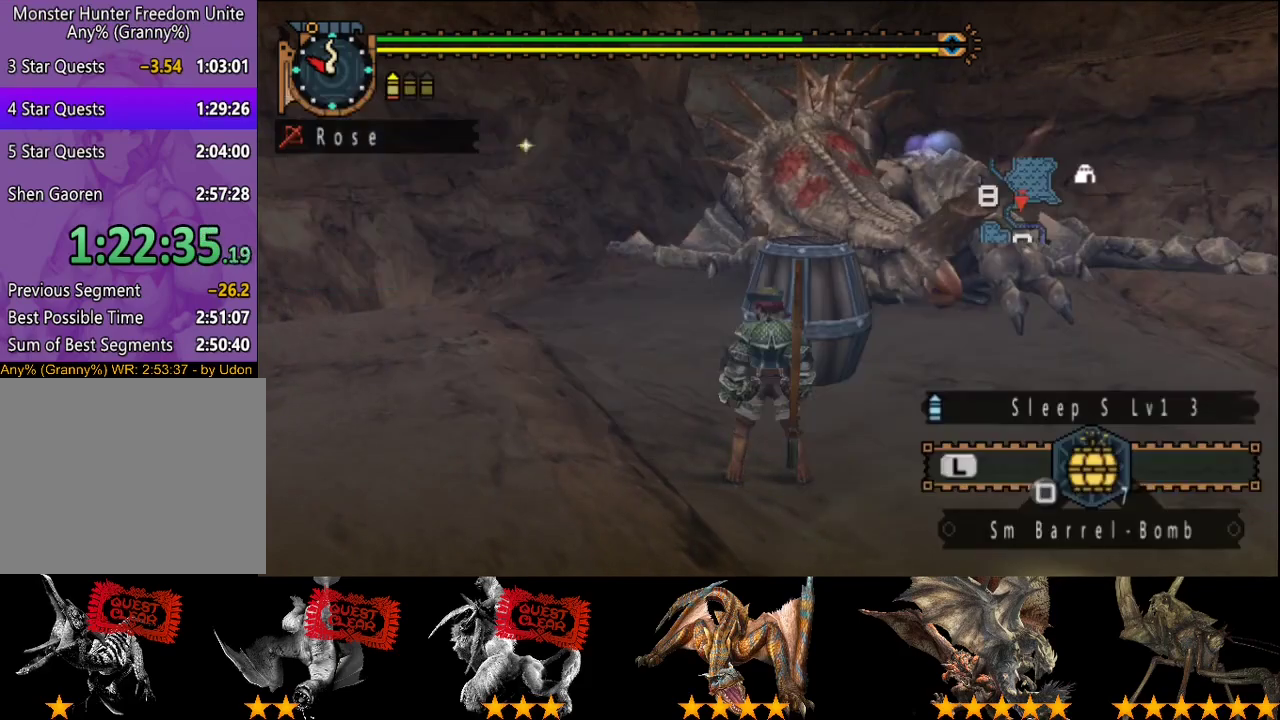
{"buttons": [], "left_stick": "right", "right_stick": "center", "events": [[417, "SQUARE", "down"], [483, "SQUARE", "up"]]}
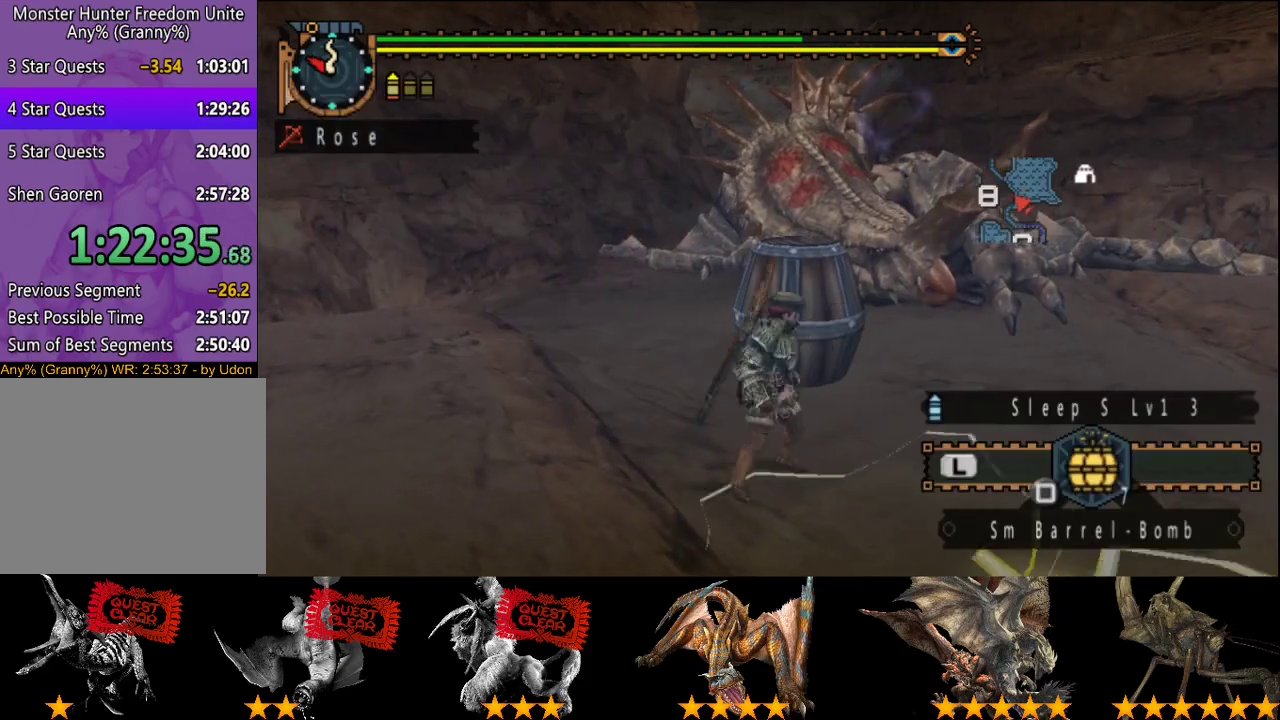
{"buttons": ["L2"], "left_stick": "down-right", "right_stick": "center", "events": [[50, "L2", "down"], [50, "left_stick", "down-right"]]}
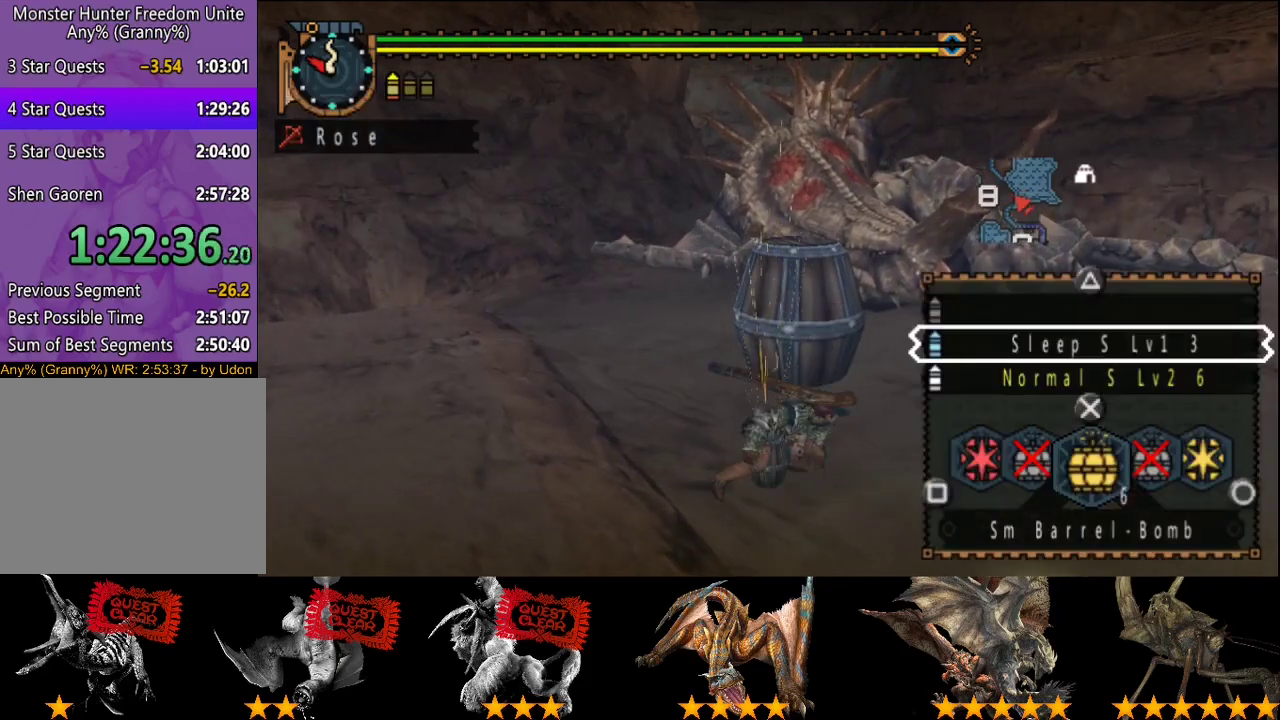
{"buttons": ["L2"], "left_stick": "down-right", "right_stick": "center", "events": [[300, "SQUARE", "down"], [367, "SQUARE", "up"]]}
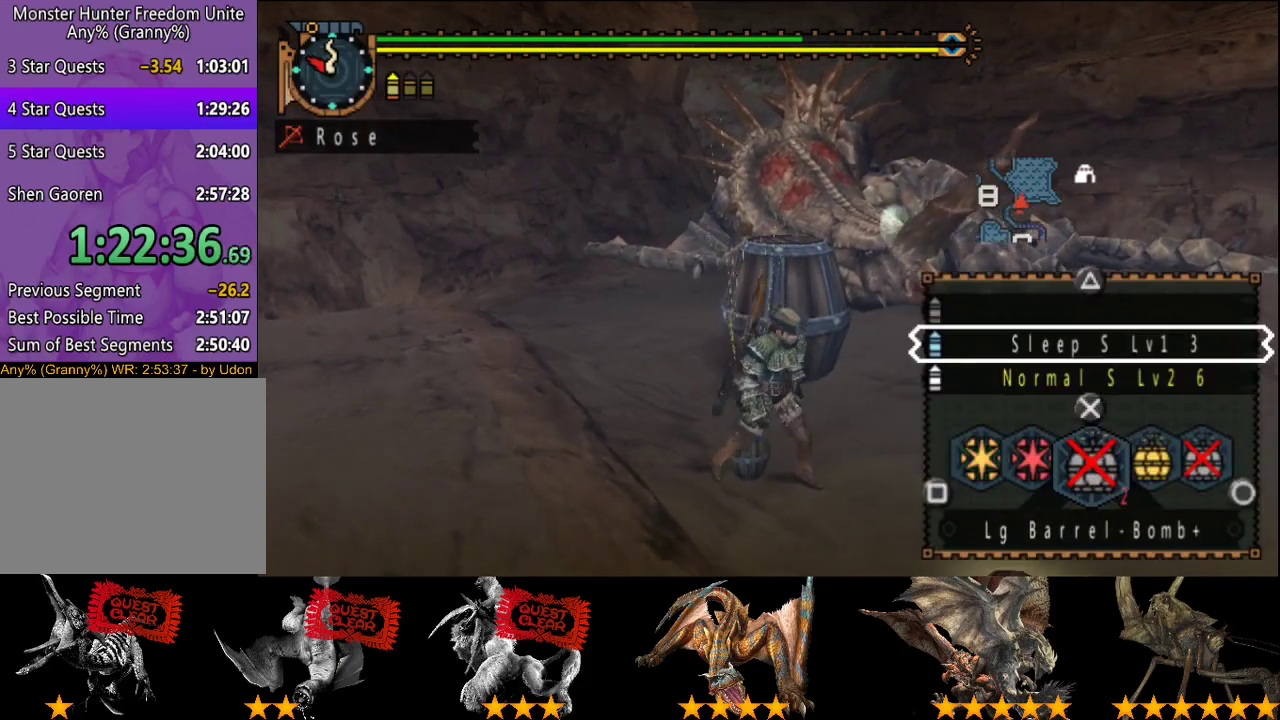
{"buttons": ["L2"], "left_stick": "down-right", "right_stick": "center", "events": []}
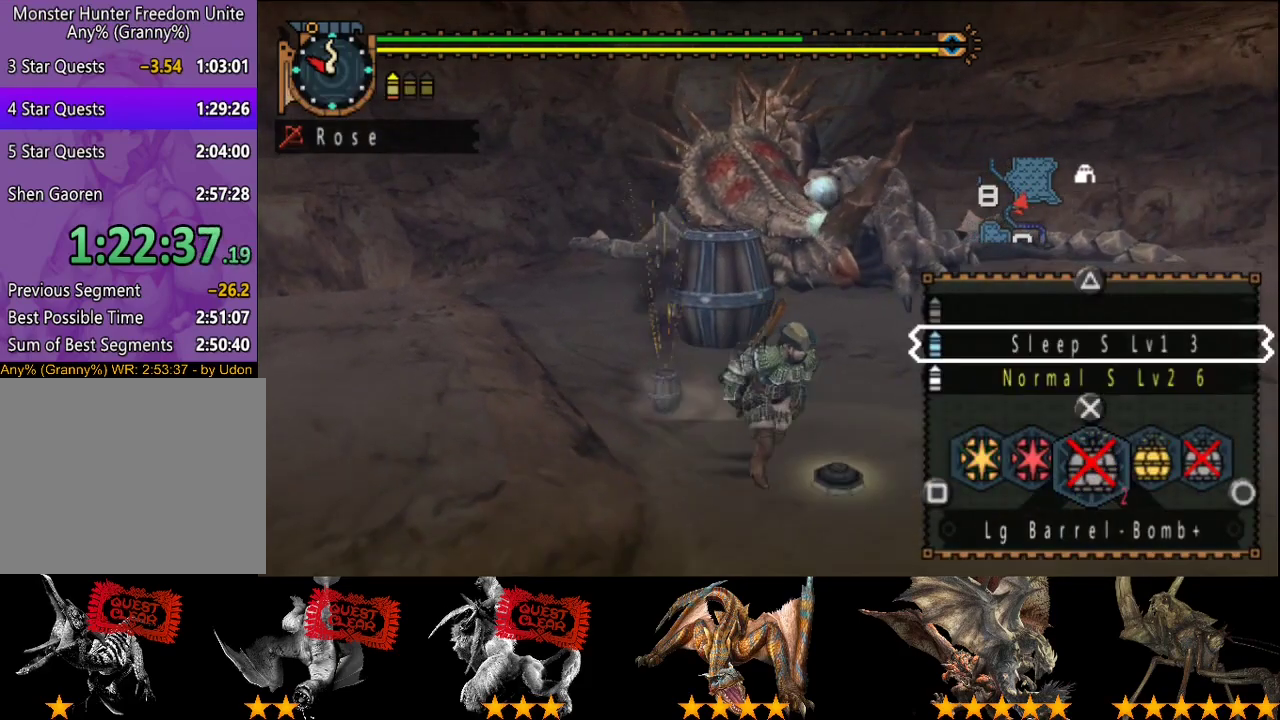
{"buttons": [], "left_stick": "center", "right_stick": "center", "events": [[100, "L2", "up"], [217, "left_stick", "down"], [367, "left_stick", "center"]]}
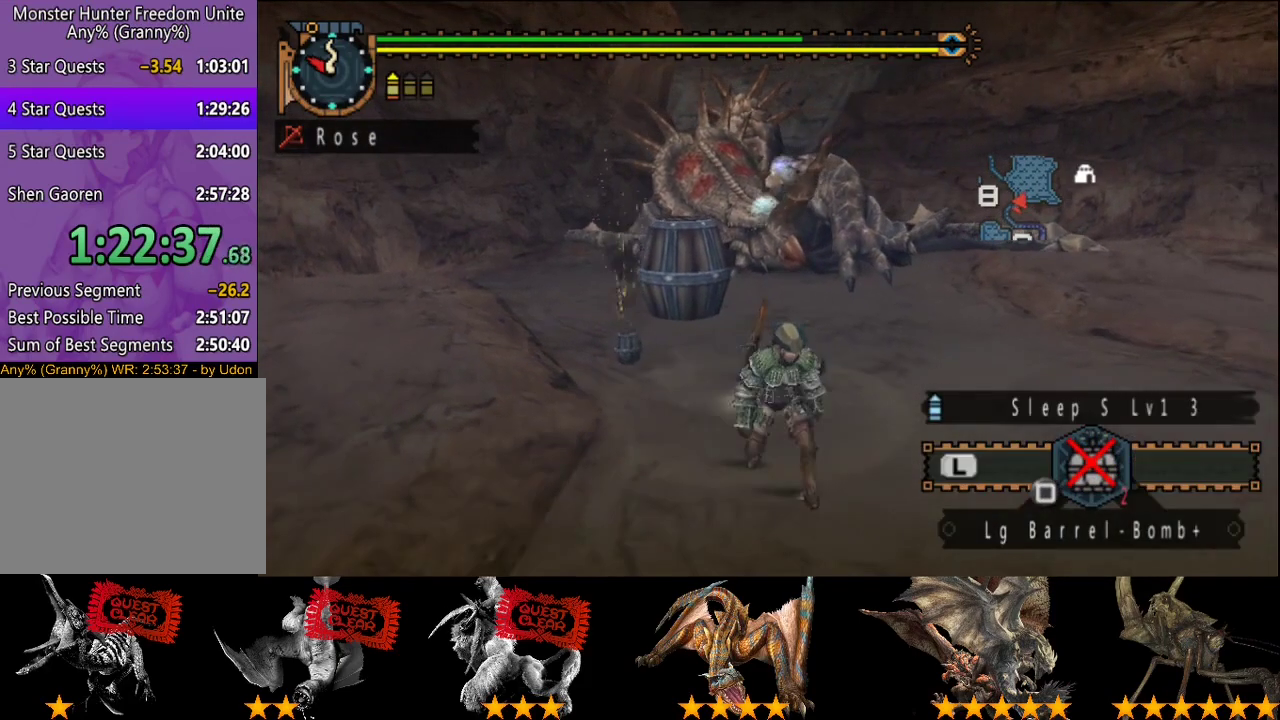
{"buttons": [], "left_stick": "down", "right_stick": "center", "events": [[133, "left_stick", "down"]]}
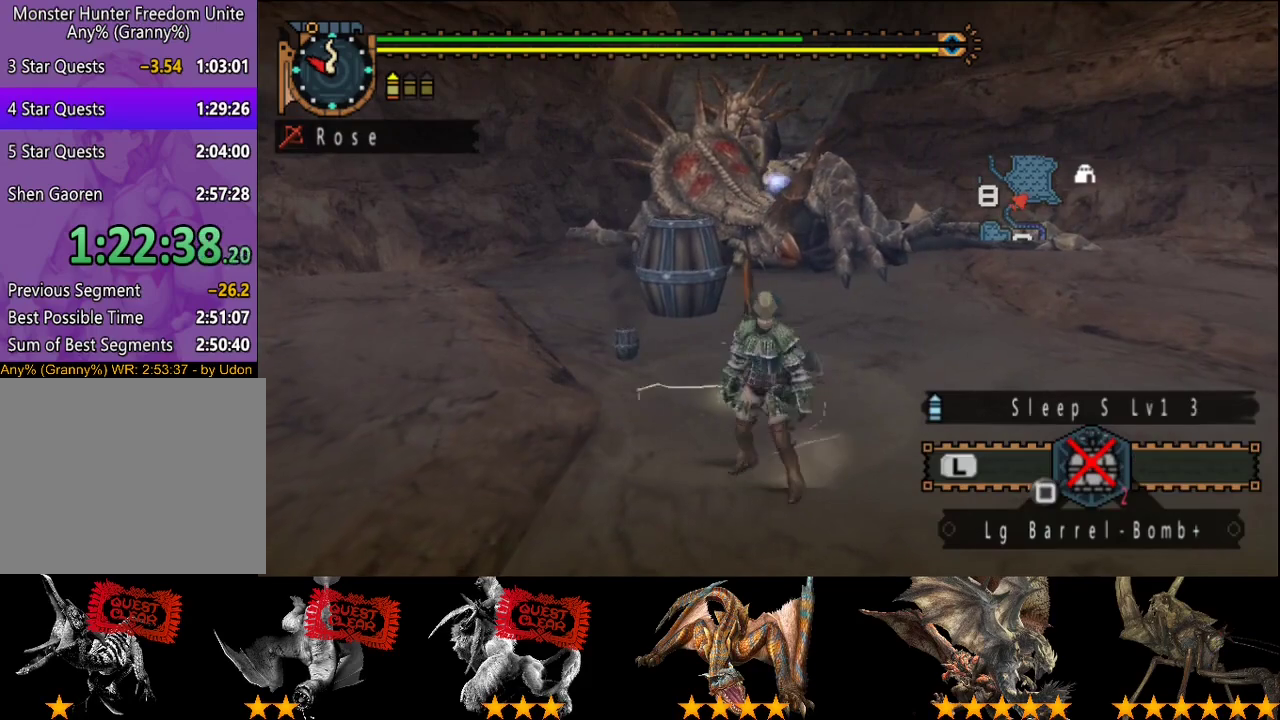
{"buttons": [], "left_stick": "down", "right_stick": "center", "events": [[283, "SQUARE", "down"], [350, "SQUARE", "up"], [417, "SQUARE", "down"], [483, "SQUARE", "up"]]}
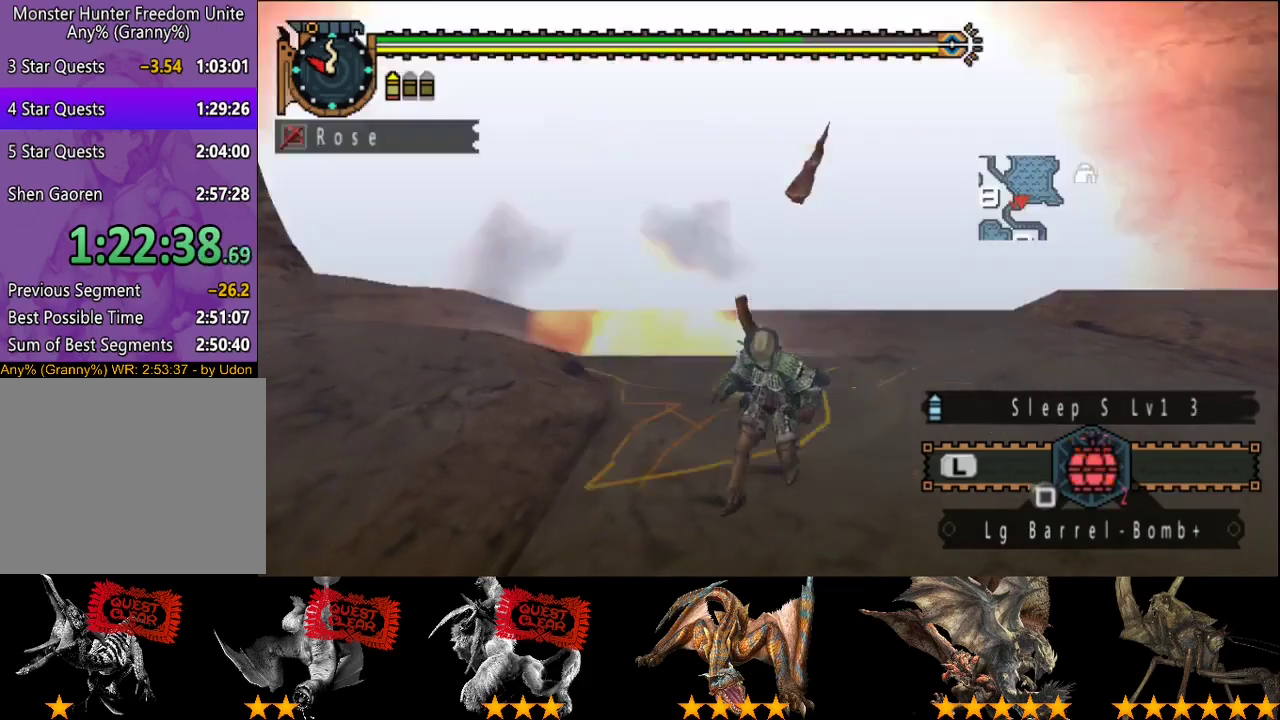
{"buttons": [], "left_stick": "center", "right_stick": "center", "events": [[217, "SQUARE", "down"], [350, "left_stick", "center"], [483, "SQUARE", "up"]]}
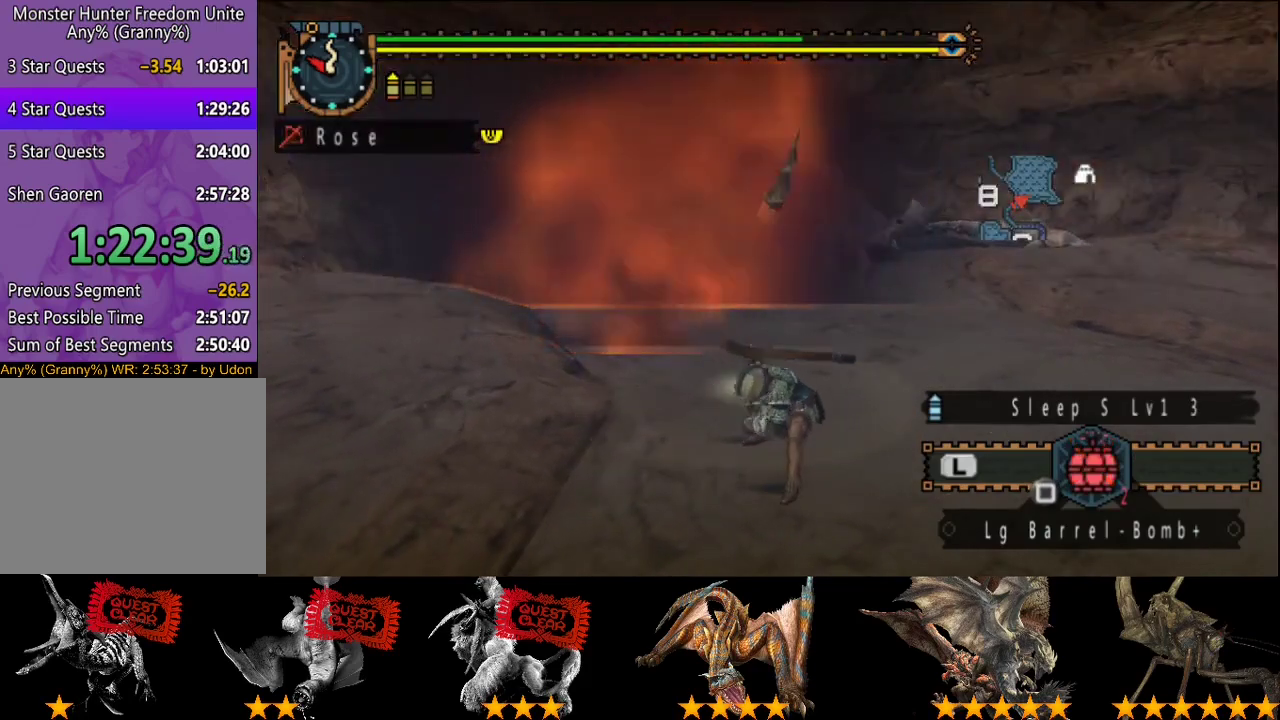
{"buttons": [], "left_stick": "center", "right_stick": "center", "events": [[50, "SQUARE", "down"], [217, "SQUARE", "up"], [283, "SQUARE", "down"], [450, "SQUARE", "up"]]}
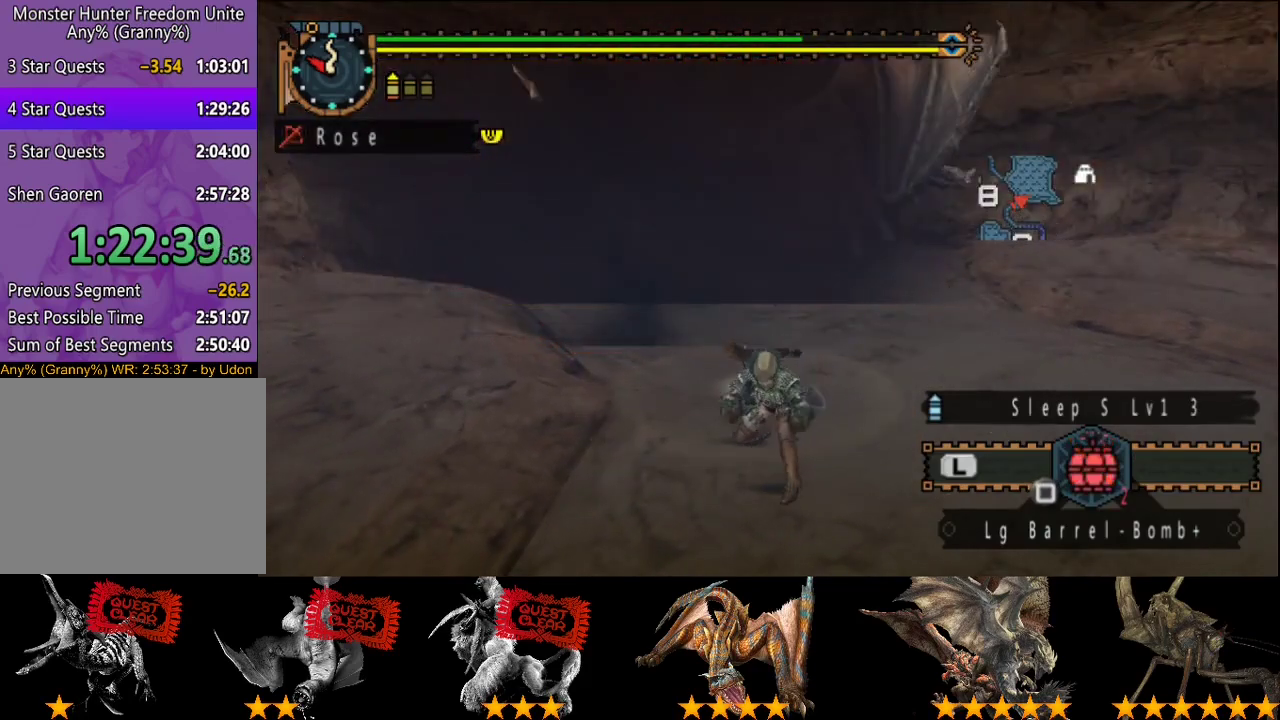
{"buttons": [], "left_stick": "center", "right_stick": "center", "events": [[17, "SQUARE", "down"], [183, "SQUARE", "up"], [233, "SQUARE", "down"], [300, "SQUARE", "up"]]}
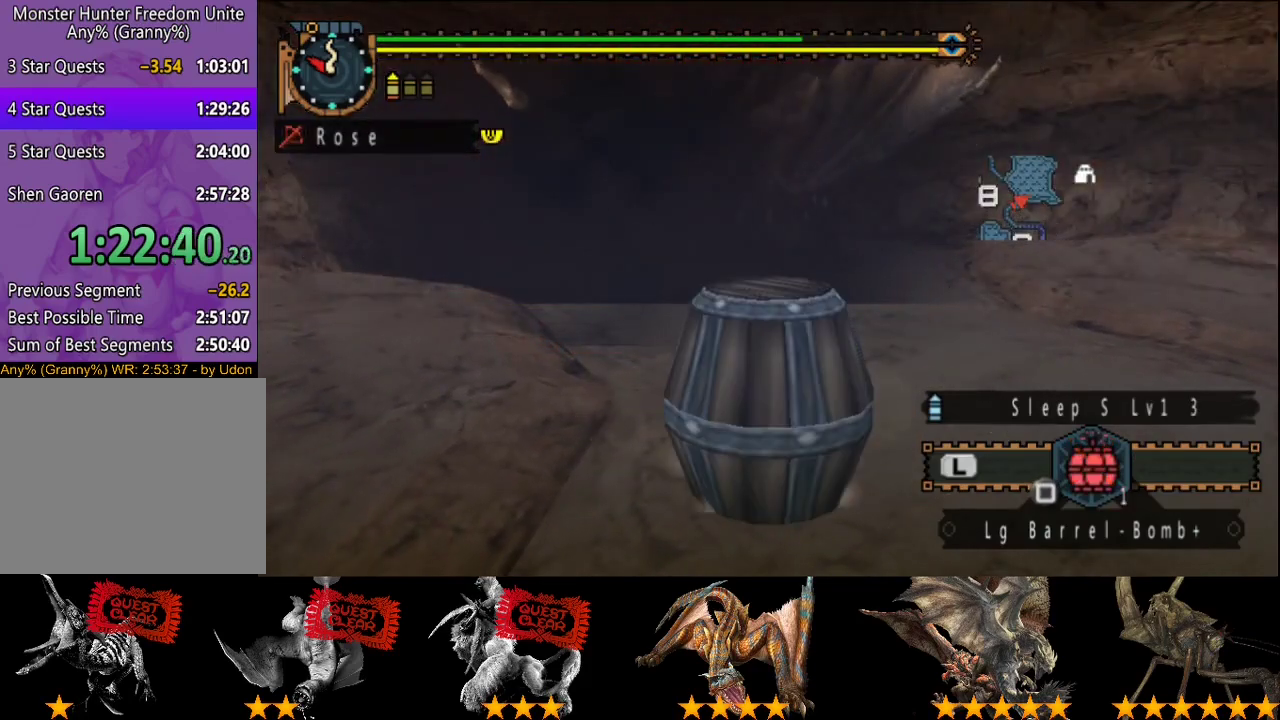
{"buttons": [], "left_stick": "center", "right_stick": "center", "events": [[67, "SQUARE", "down"], [133, "SQUARE", "up"], [300, "SQUARE", "down"], [367, "SQUARE", "up"]]}
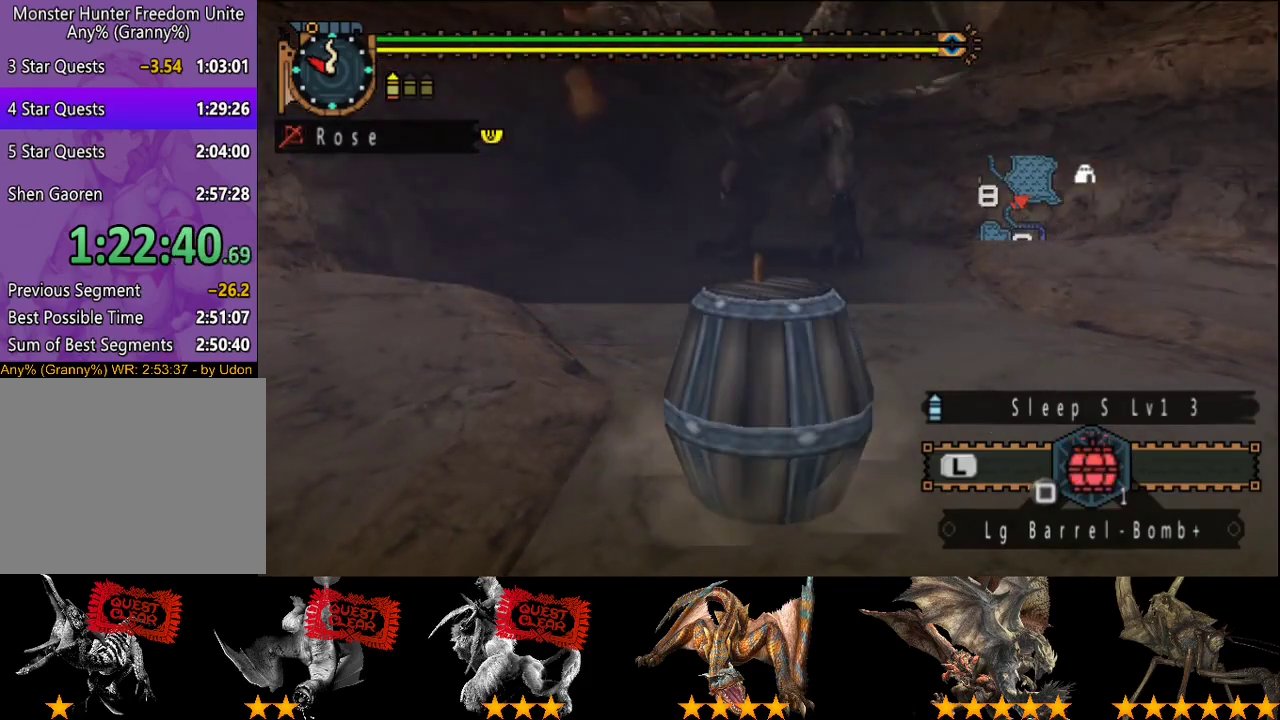
{"buttons": ["L2", "R2"], "left_stick": "center", "right_stick": "center", "events": [[33, "SQUARE", "down"], [217, "SQUARE", "up"], [283, "L2", "down"], [383, "R2", "down"]]}
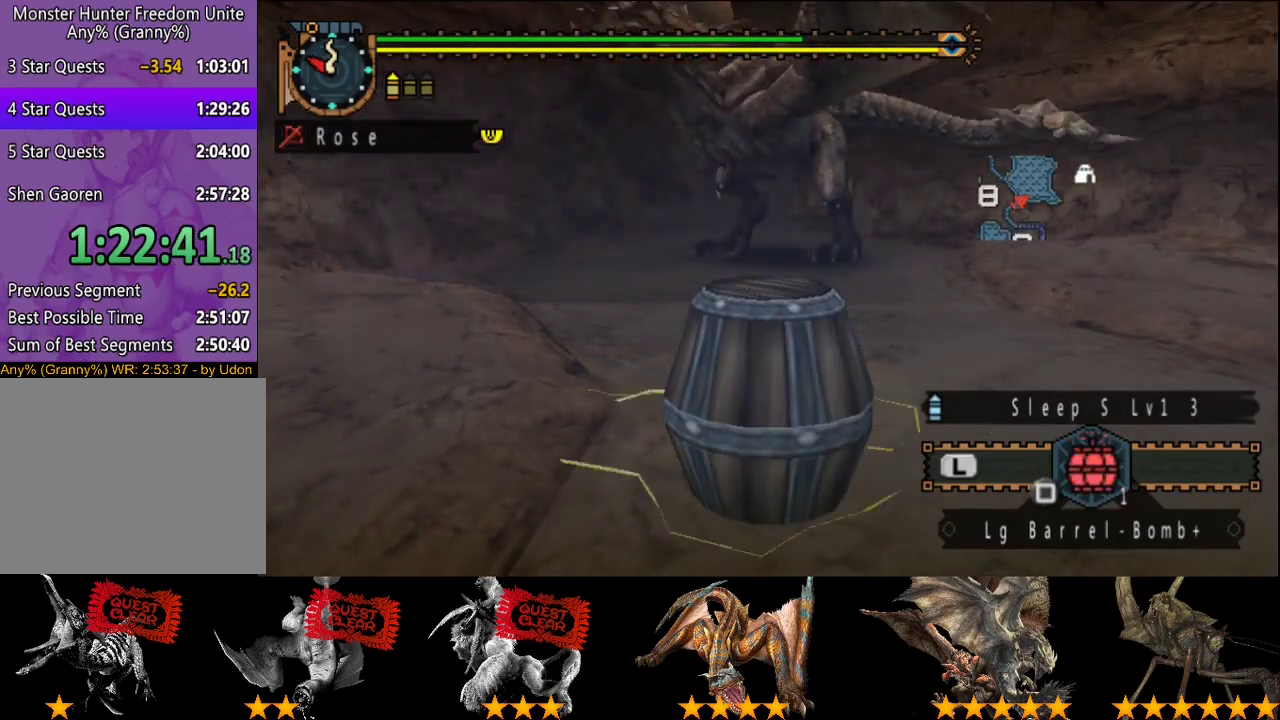
{"buttons": ["L2", "R2"], "left_stick": "down", "right_stick": "center", "events": [[183, "left_stick", "down"]]}
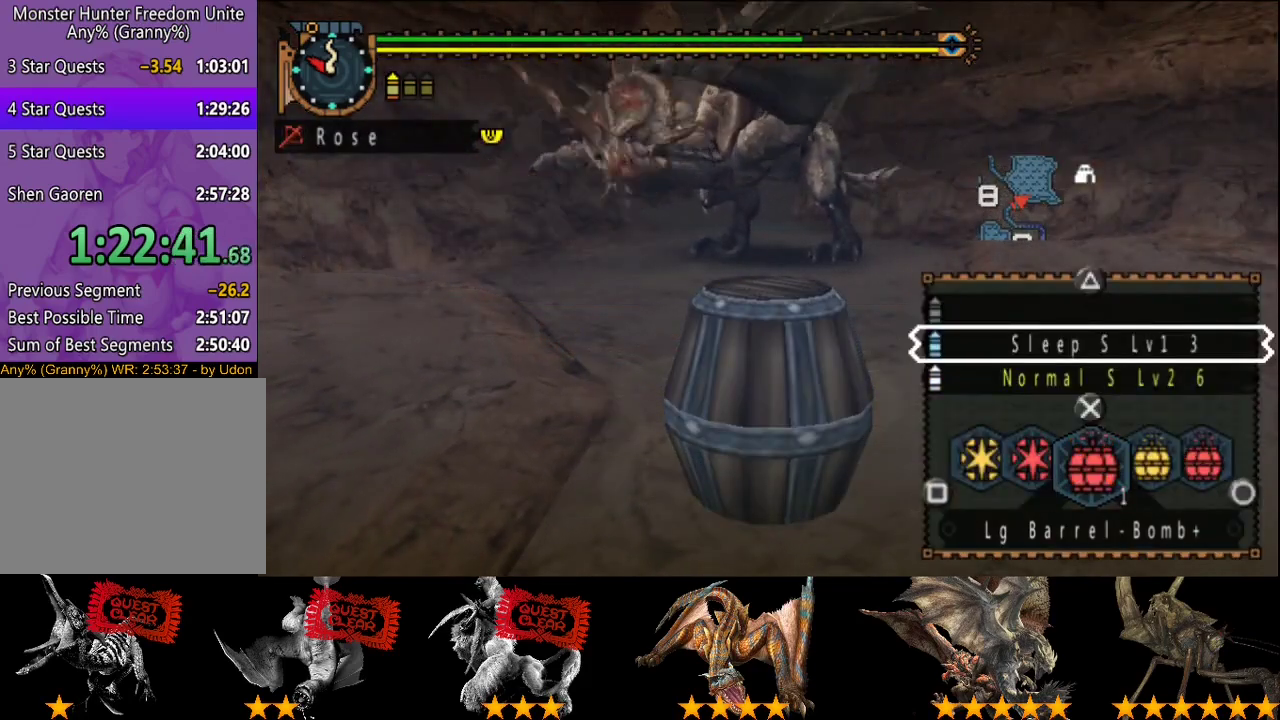
{"buttons": ["R2"], "left_stick": "down", "right_stick": "center", "events": [[217, "SQUARE", "down"], [283, "SQUARE", "up"], [383, "L2", "up"]]}
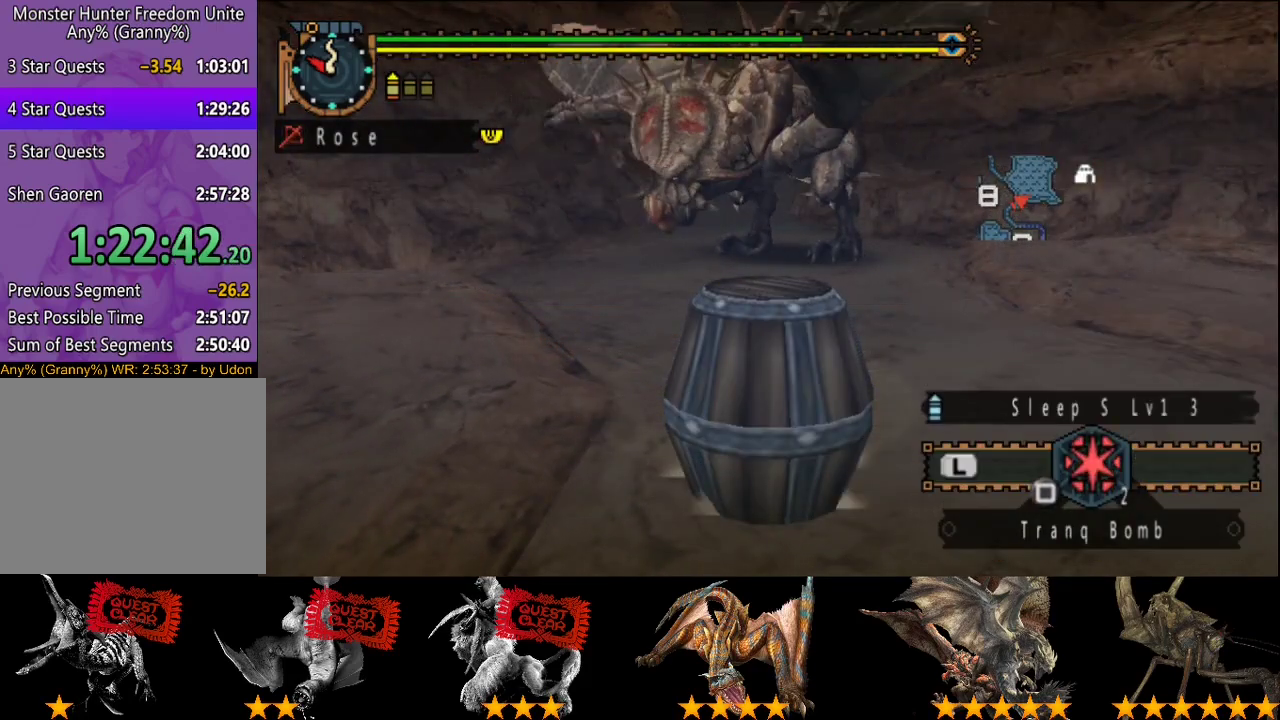
{"buttons": ["R2"], "left_stick": "down", "right_stick": "center", "events": []}
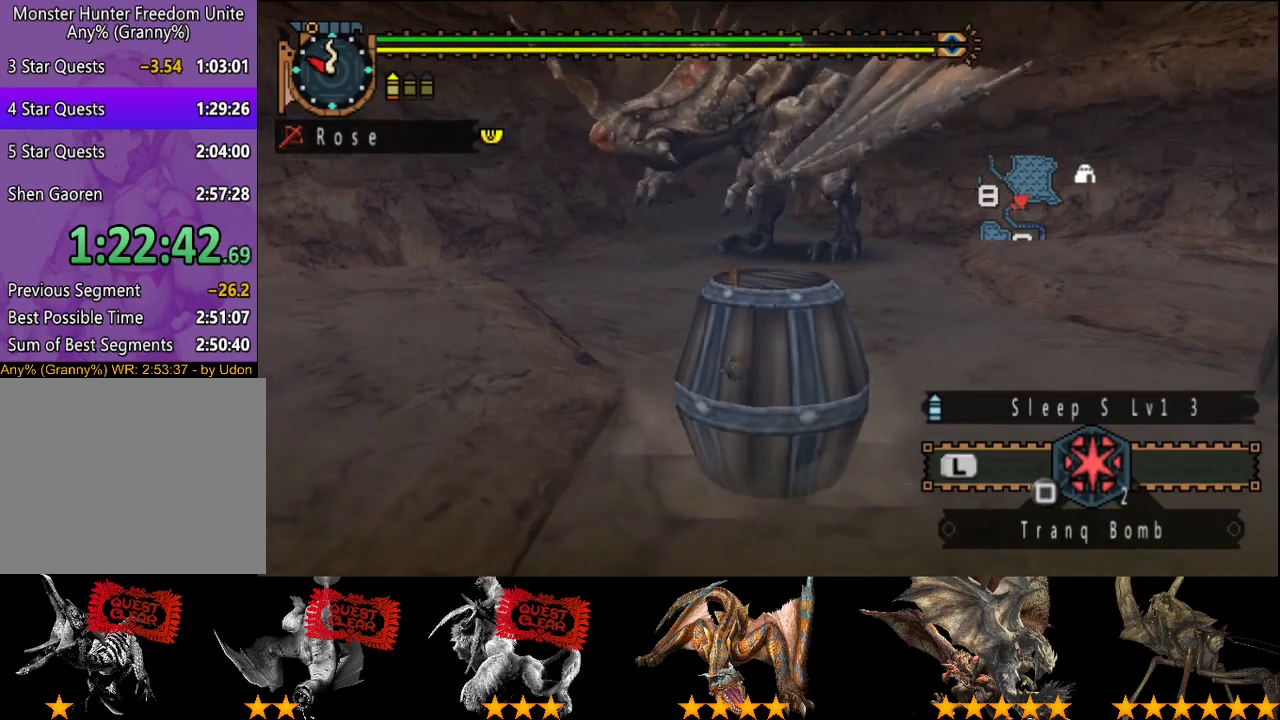
{"buttons": [], "left_stick": "down", "right_stick": "center", "events": [[433, "R2", "up"]]}
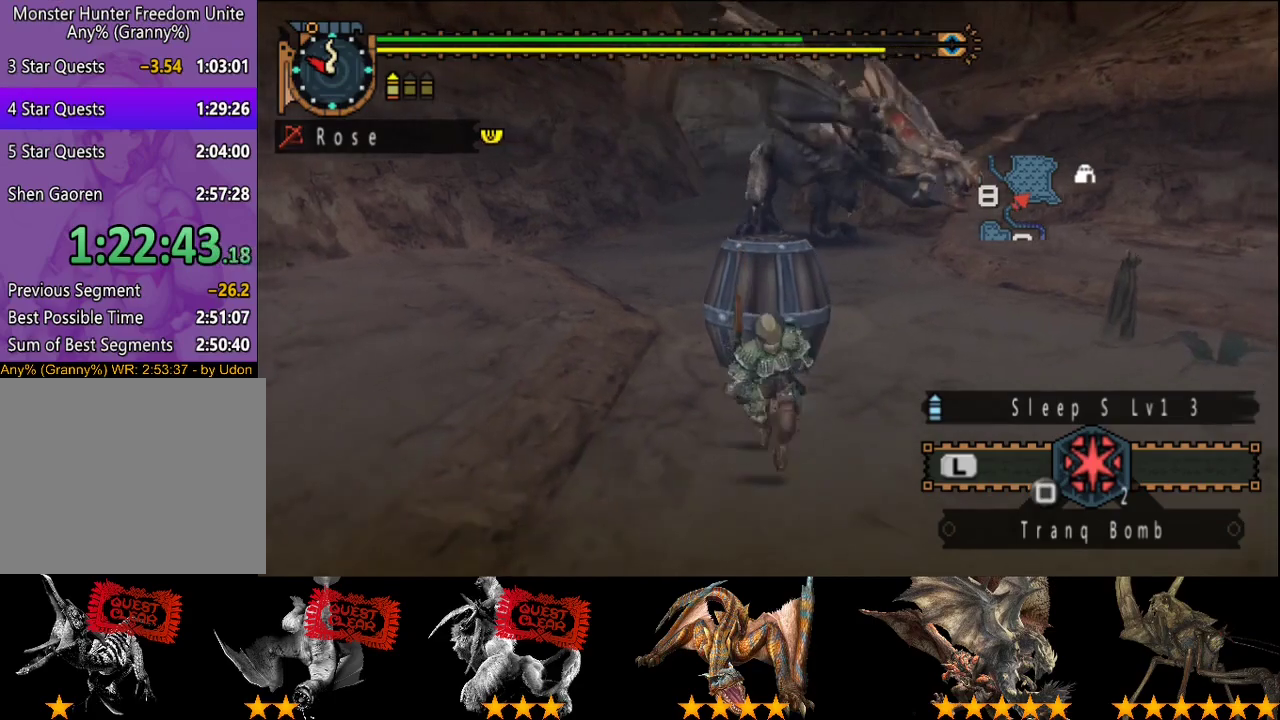
{"buttons": [], "left_stick": "down", "right_stick": "center", "events": []}
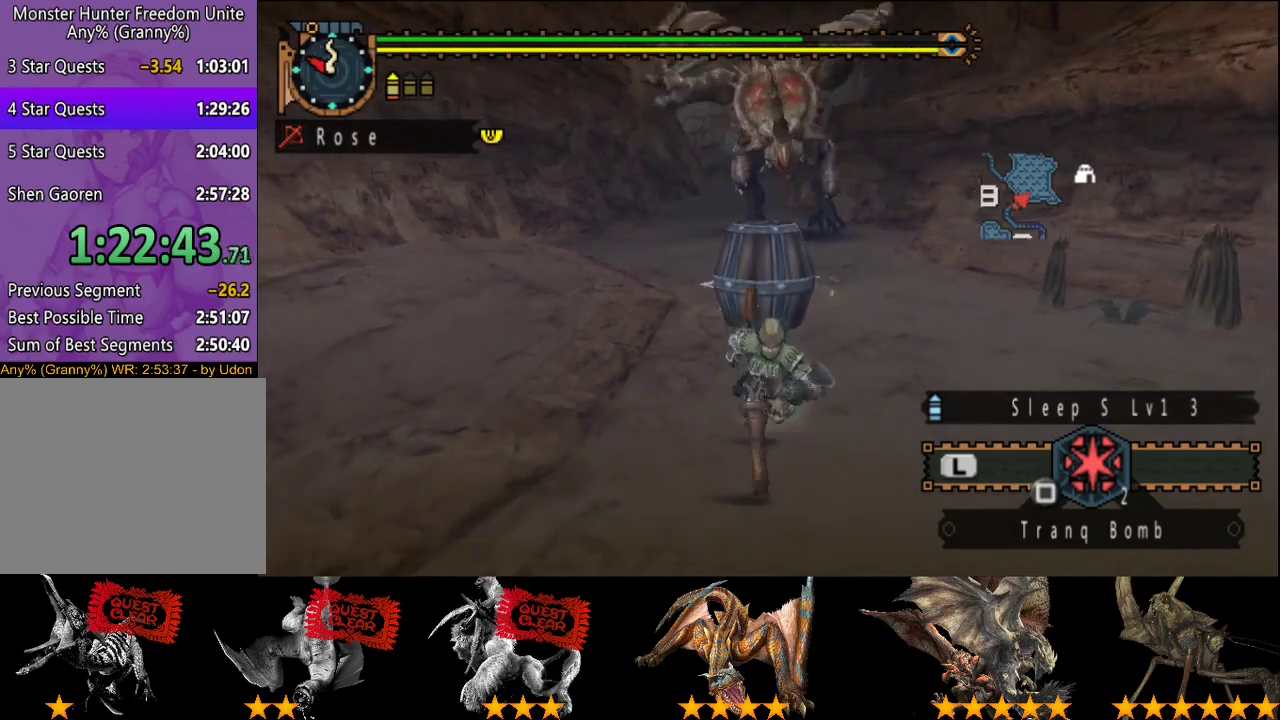
{"buttons": [], "left_stick": "down", "right_stick": "center", "events": []}
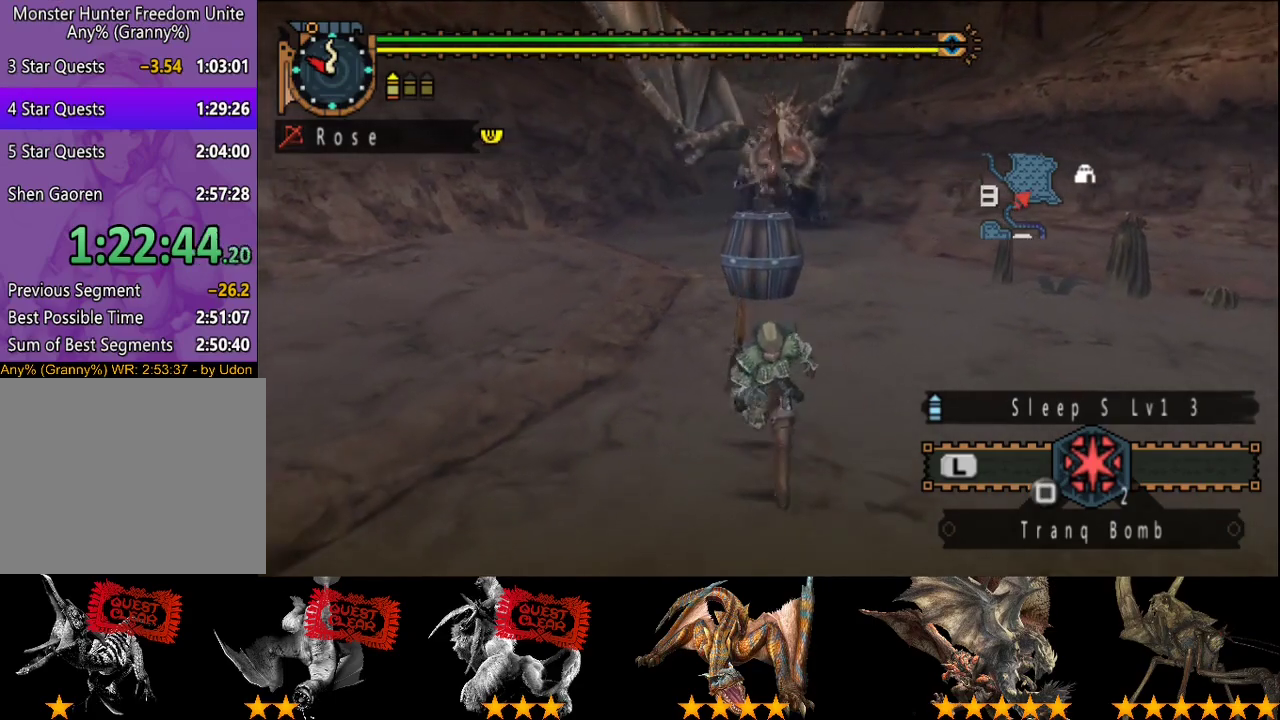
{"buttons": [], "left_stick": "down", "right_stick": "center", "events": []}
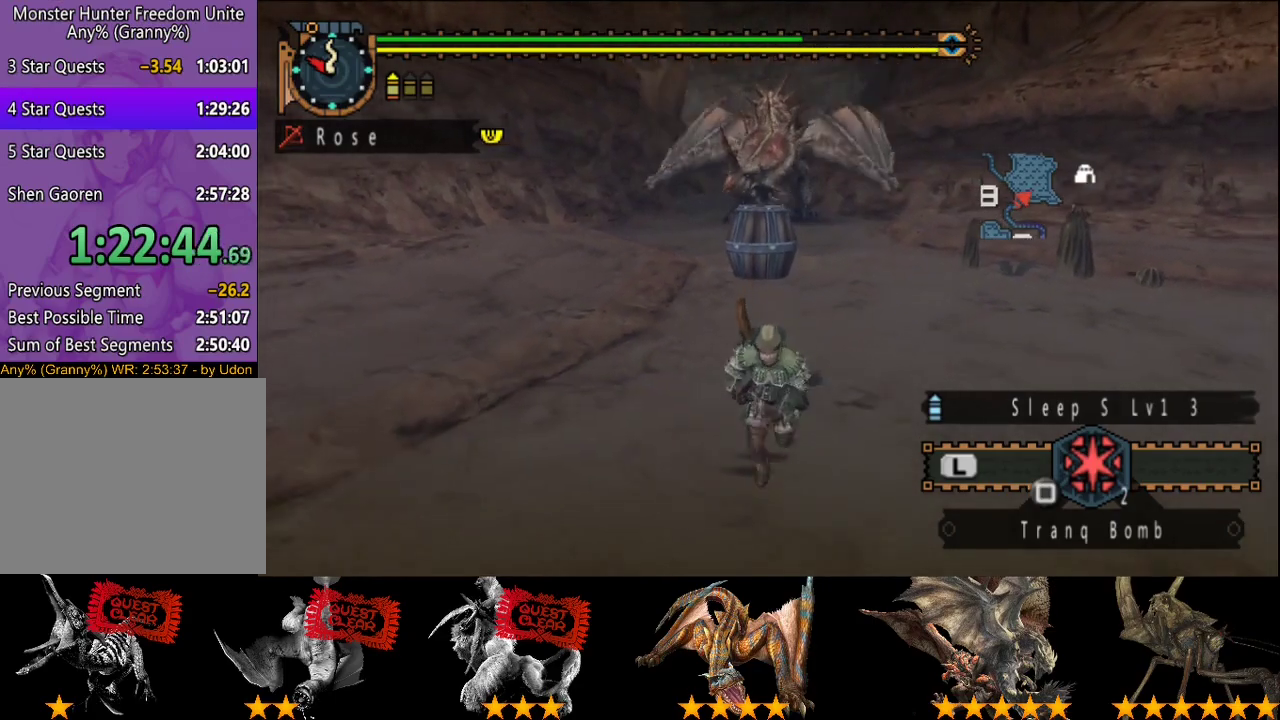
{"buttons": [], "left_stick": "up", "right_stick": "center", "events": [[17, "left_stick", "down-left"], [183, "left_stick", "left"], [417, "left_stick", "up-left"], [483, "left_stick", "up"]]}
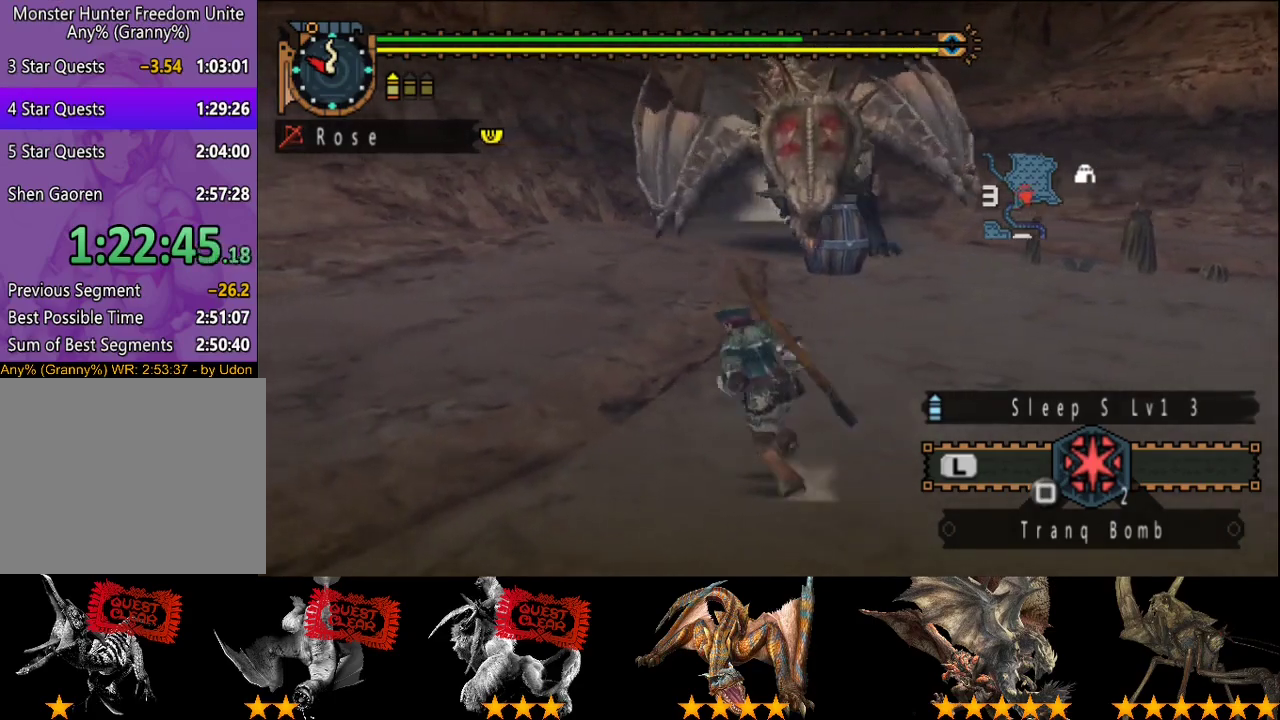
{"buttons": ["SQUARE", "R2"], "left_stick": "up", "right_stick": "center", "events": [[150, "R2", "down"], [500, "SQUARE", "down"]]}
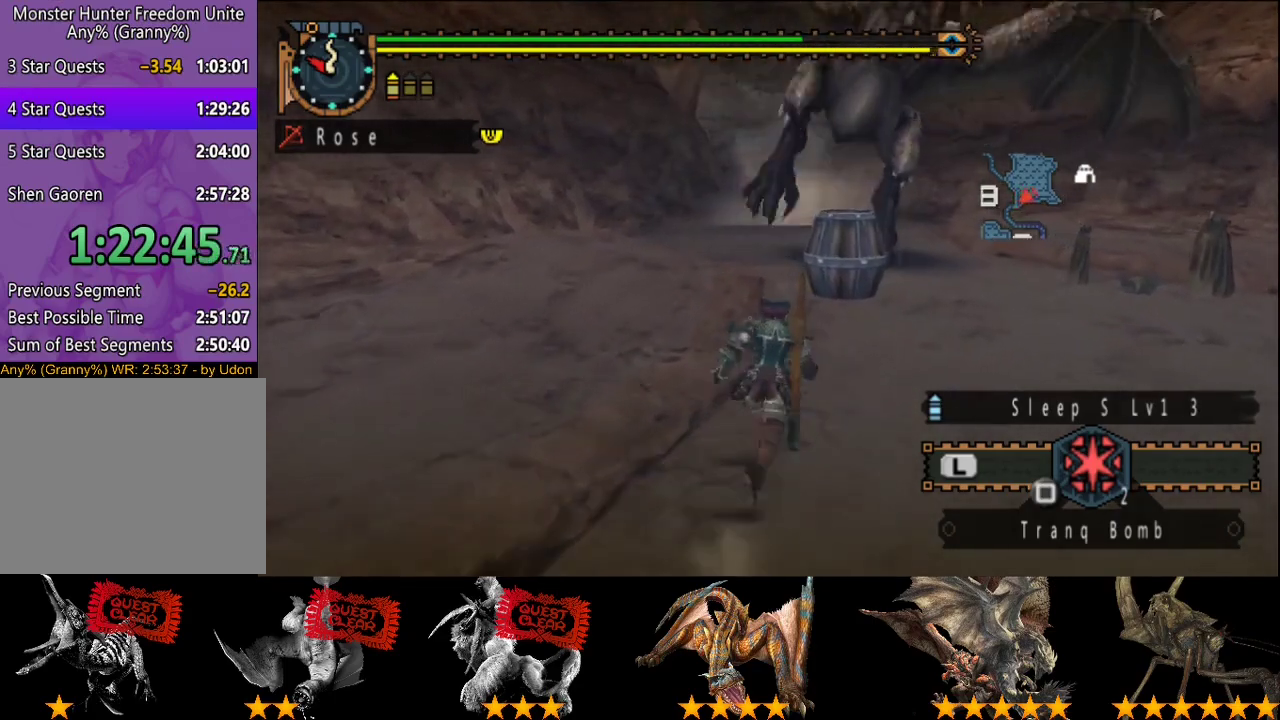
{"buttons": ["R2"], "left_stick": "up", "right_stick": "center", "events": [[100, "SQUARE", "up"]]}
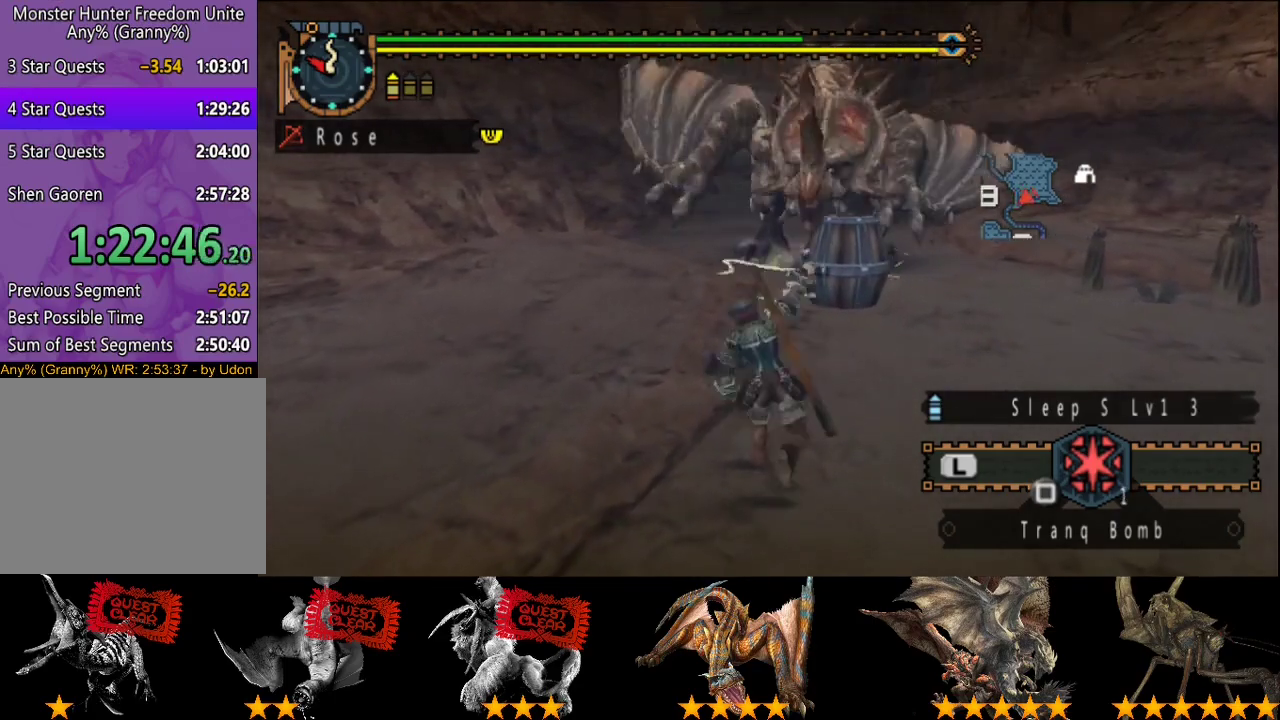
{"buttons": ["SQUARE", "R2"], "left_stick": "up", "right_stick": "center", "events": [[233, "SQUARE", "down"], [300, "SQUARE", "up"], [367, "SQUARE", "down"], [433, "SQUARE", "up"], [500, "SQUARE", "down"]]}